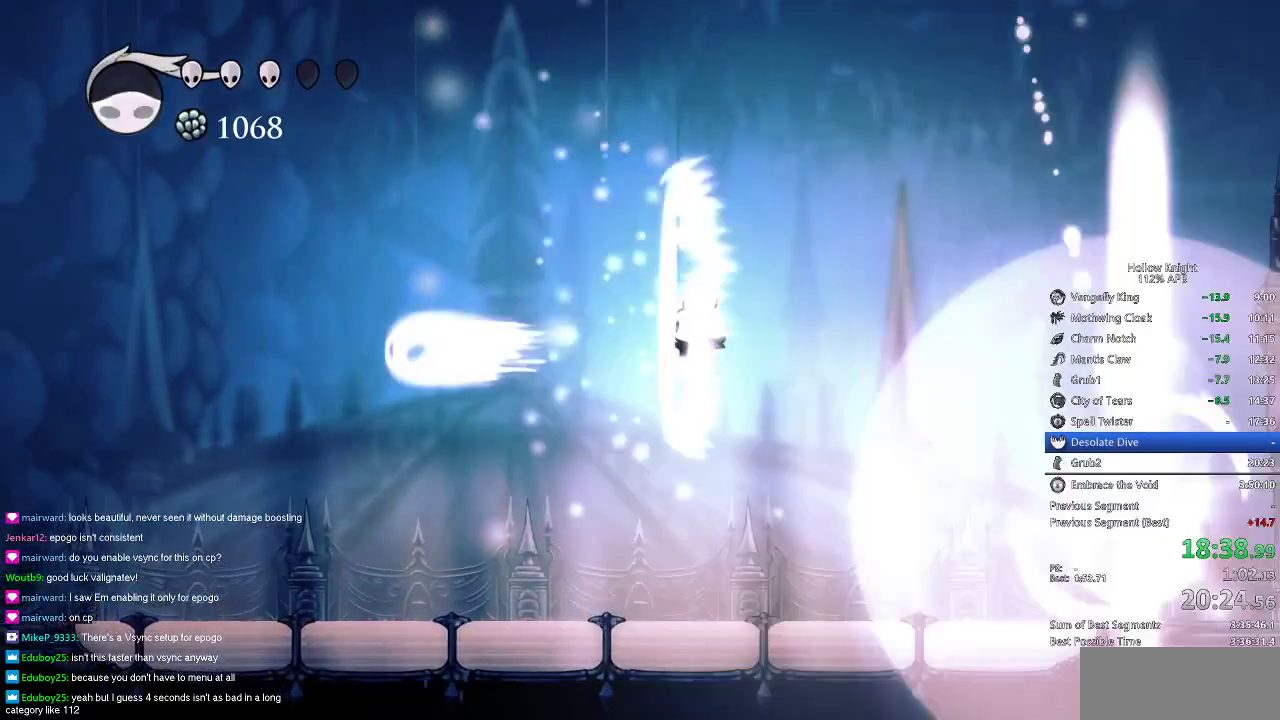
Gameplay with keyboard; each line is a JSON object with the keys held at the frame after it. "events" lists presses ("down") and releases ("up") of "cdash", "dash", "dnail", "down", "heal", "inv", "jump", "left", "nail", "right", "spell" and "up" between this image and that frame as [ms after this image, input, new state], when the widget could be followed in between. No other keys are recorded. Mouse input is not recorded. Key names are as the overlay labels them; some are game actions (e.g. jump) rather than physical keys.
{"keys": ["right"], "events": [[351, "right", "down"]]}
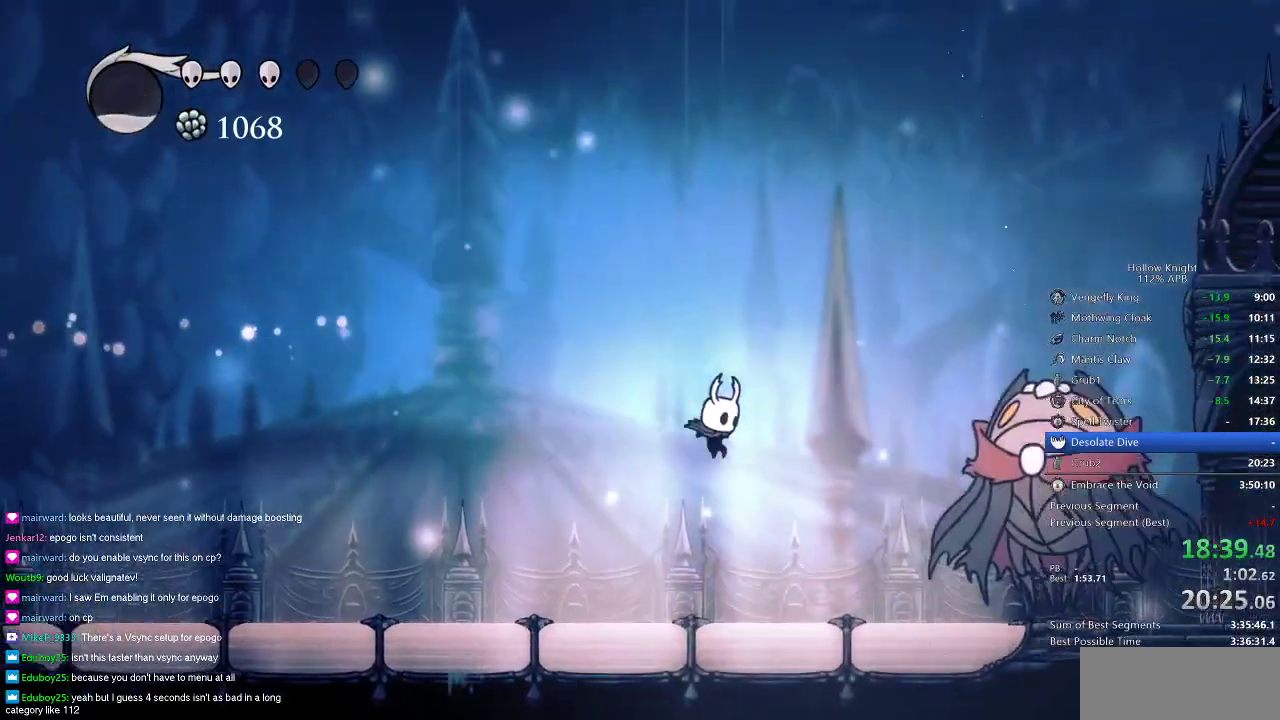
{"keys": ["nail", "right"], "events": [[450, "nail", "down"]]}
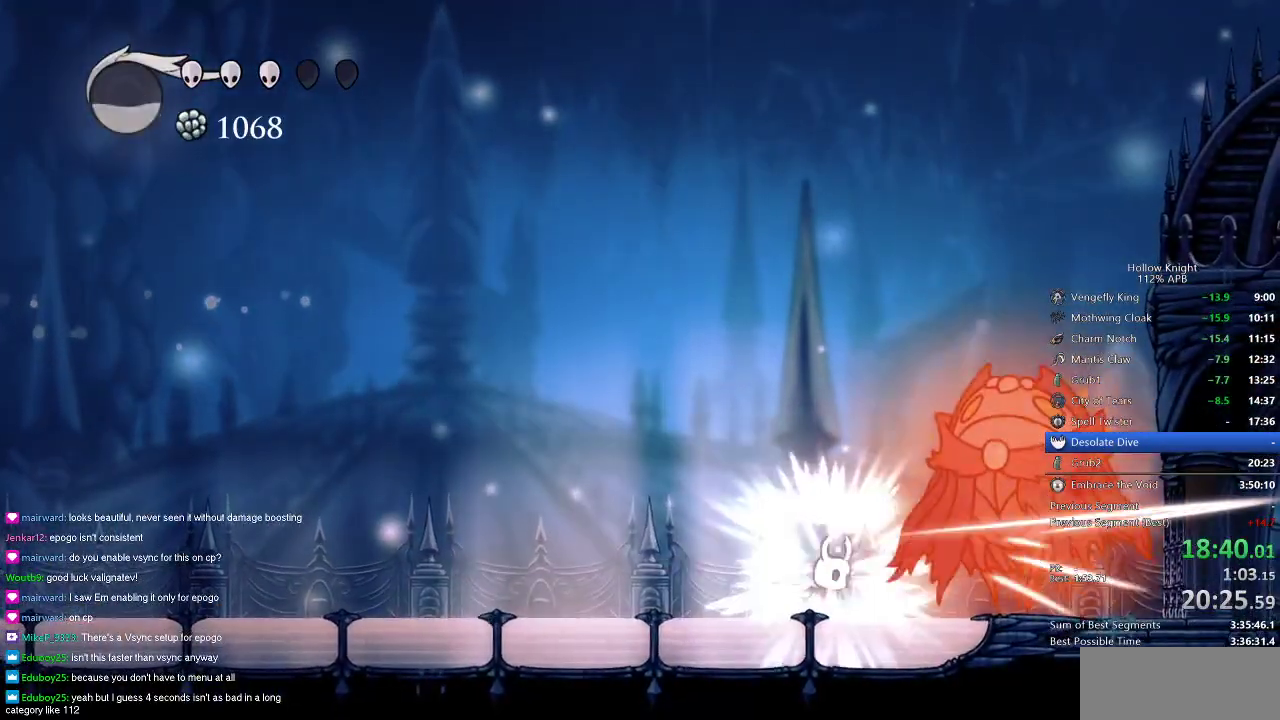
{"keys": ["left"], "events": [[34, "left", "down"], [34, "nail", "up"], [67, "right", "up"], [217, "dash", "down"], [317, "dash", "up"]]}
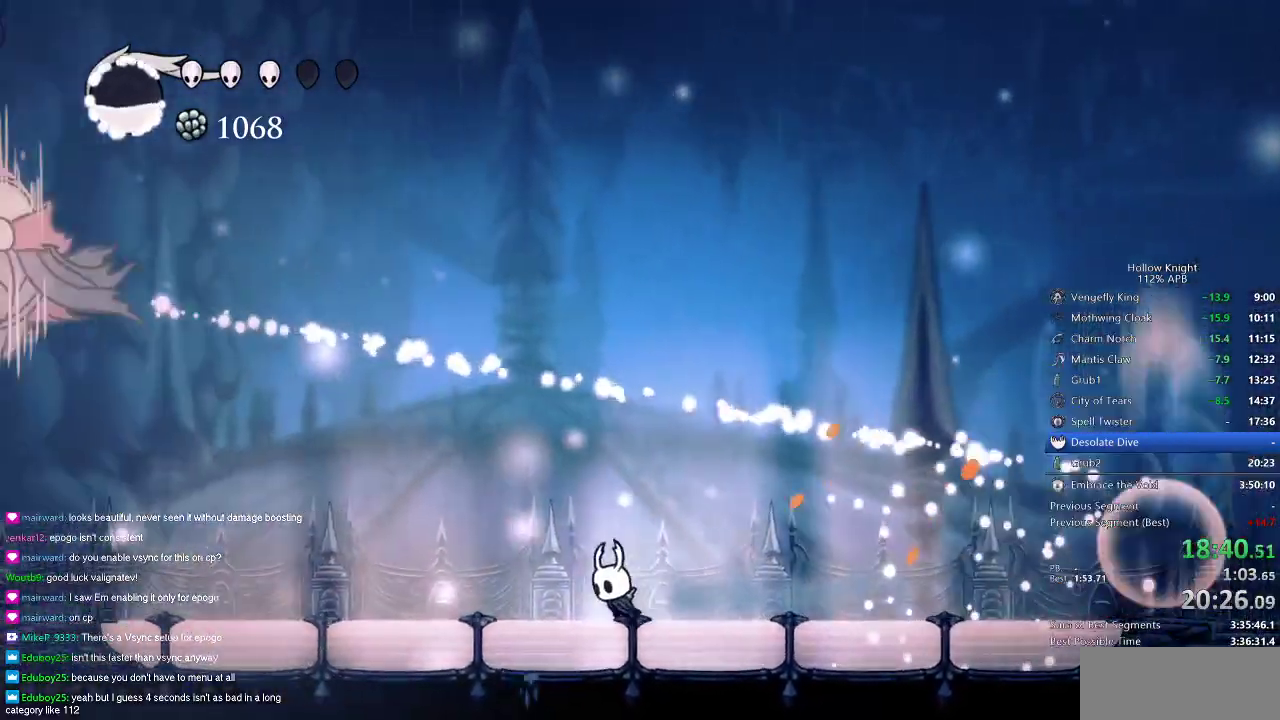
{"keys": ["dash", "left"], "events": [[467, "dash", "down"]]}
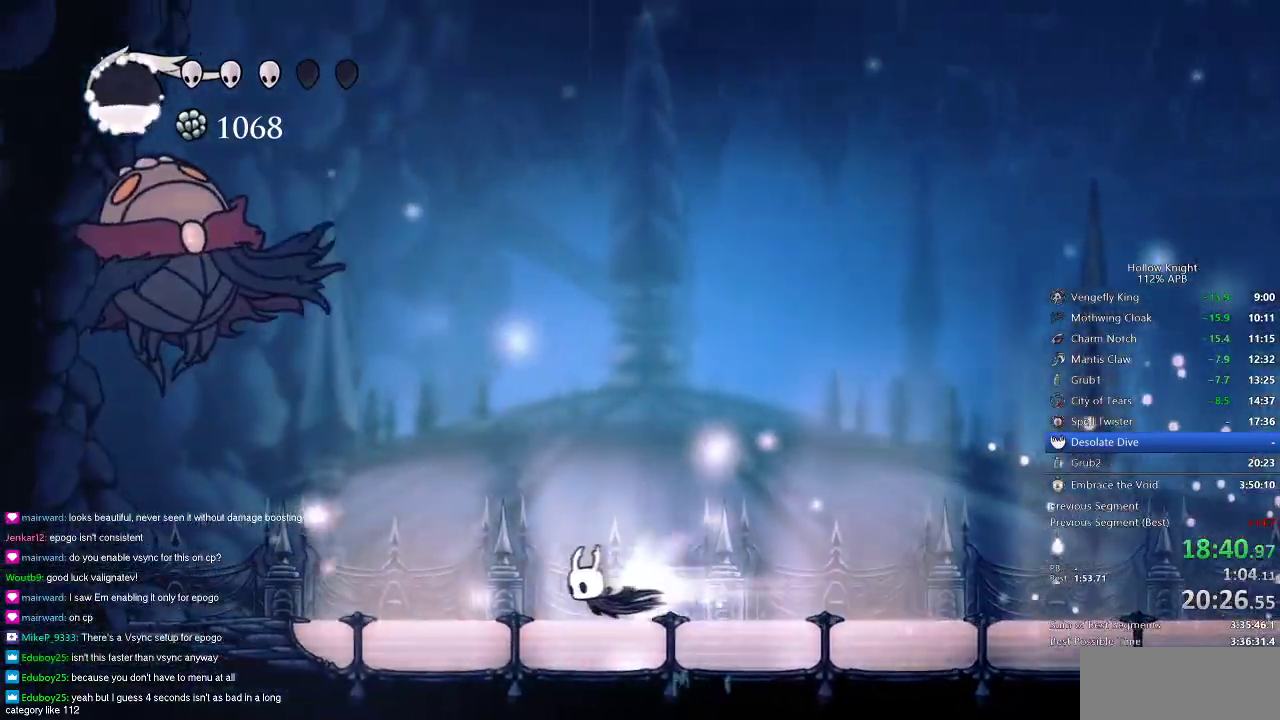
{"keys": ["left"], "events": [[100, "dash", "up"]]}
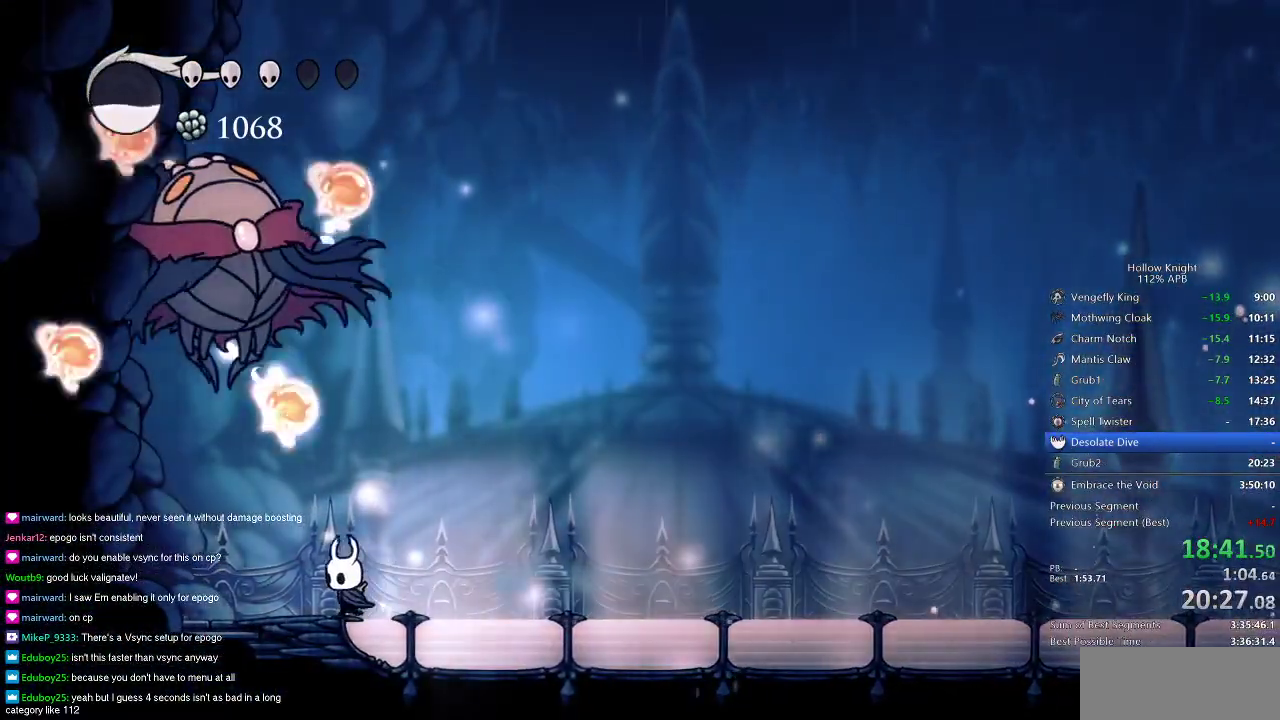
{"keys": ["jump", "left", "up"], "events": [[83, "left", "up"], [367, "right", "down"], [400, "jump", "down"], [400, "right", "up"], [400, "up", "down"], [450, "left", "down"]]}
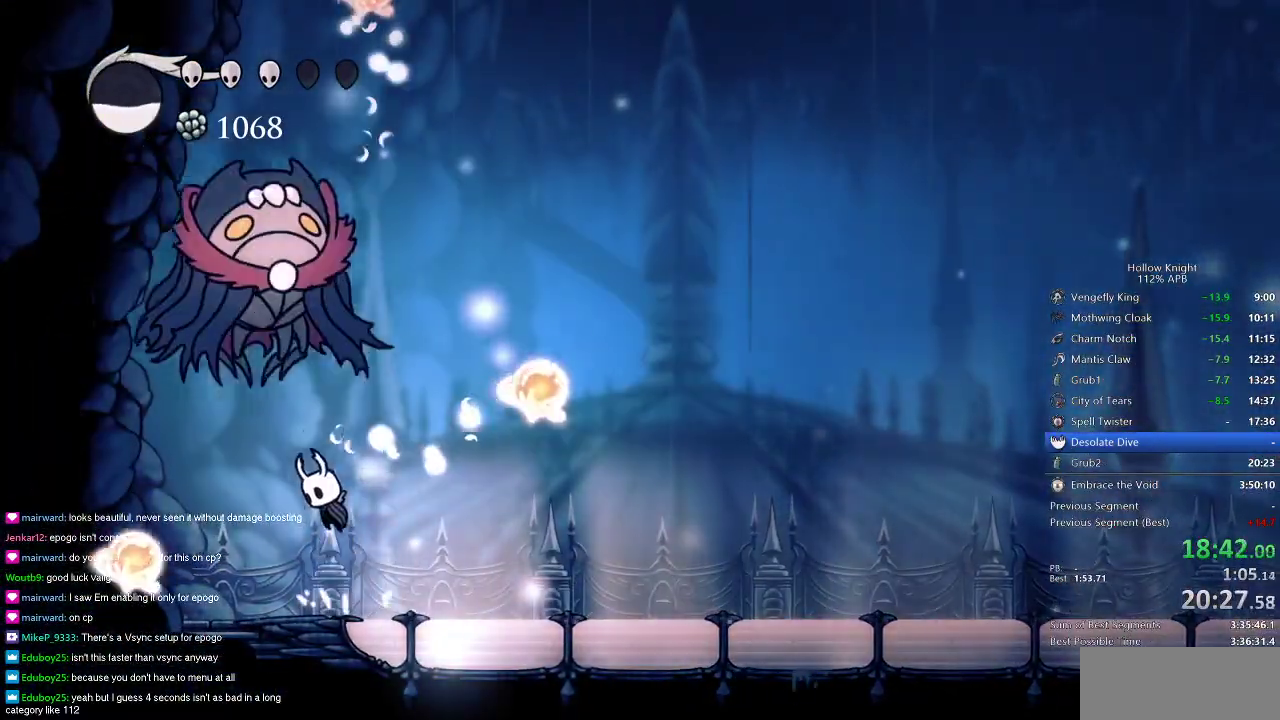
{"keys": ["right"], "events": [[84, "nail", "down"], [184, "jump", "up"], [234, "left", "up"], [234, "nail", "up"], [267, "right", "down"], [267, "up", "up"]]}
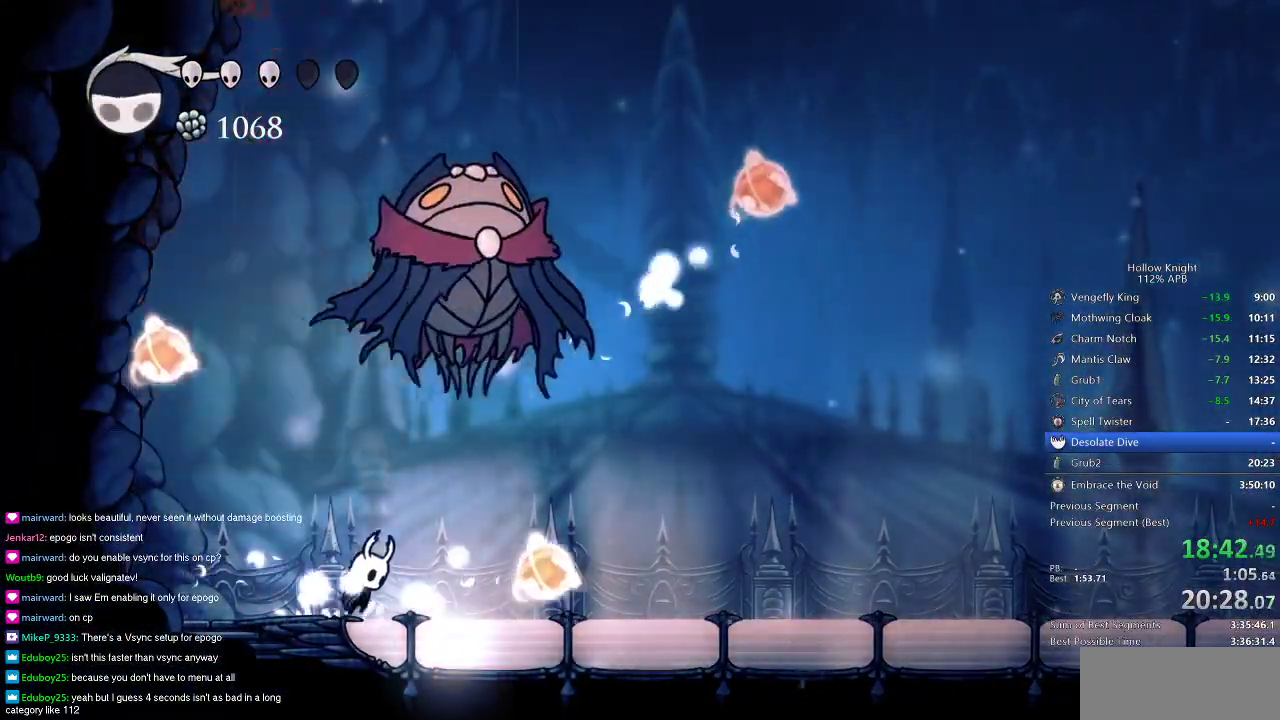
{"keys": ["nail"], "events": [[17, "jump", "down"], [133, "right", "up"], [283, "right", "down"], [350, "nail", "down"], [350, "right", "up"], [484, "jump", "up"]]}
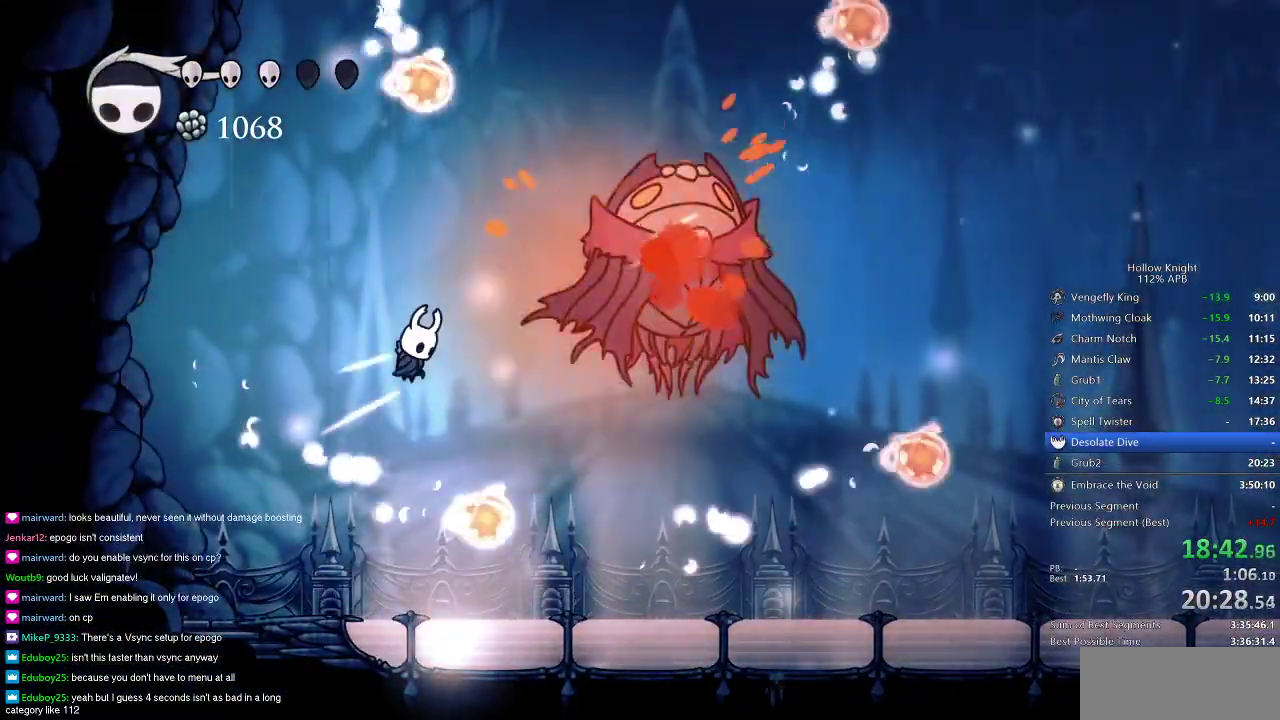
{"keys": ["right"], "events": [[17, "nail", "up"], [17, "spell", "down"], [100, "spell", "up"], [451, "right", "down"]]}
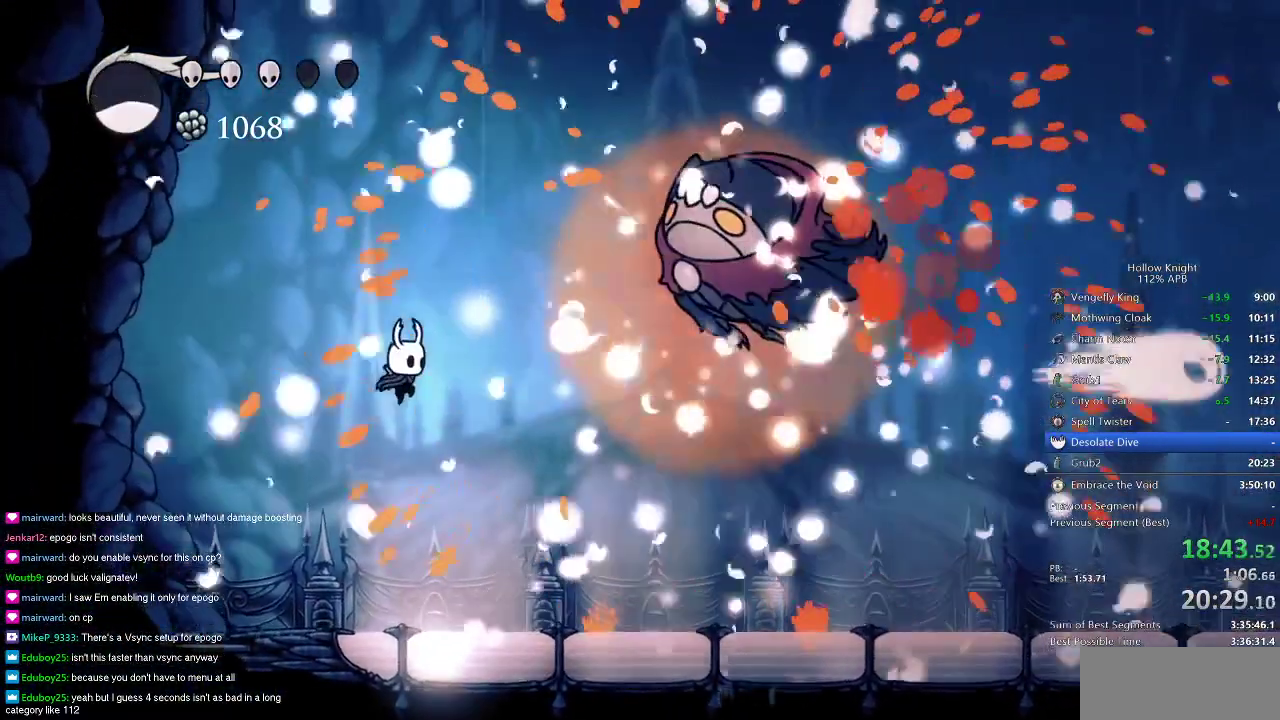
{"keys": ["right"], "events": []}
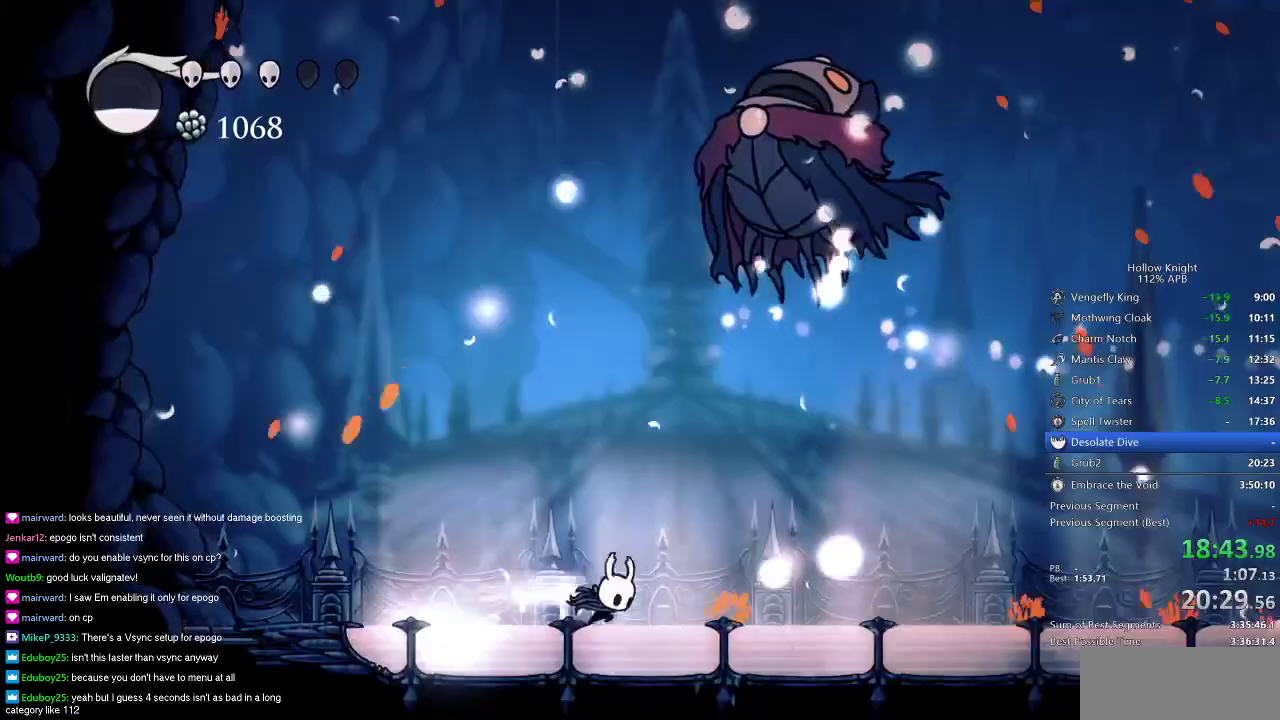
{"keys": [], "events": [[17, "dash", "down"], [117, "dash", "up"], [384, "right", "up"]]}
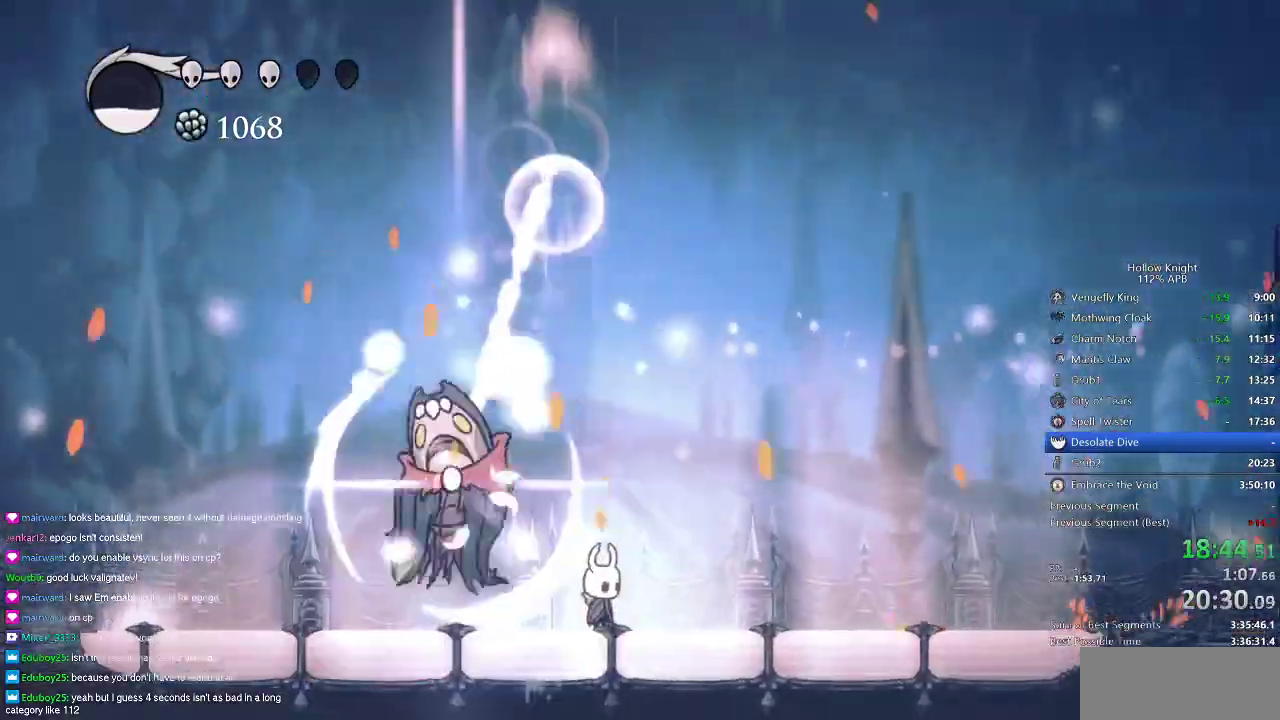
{"keys": [], "events": []}
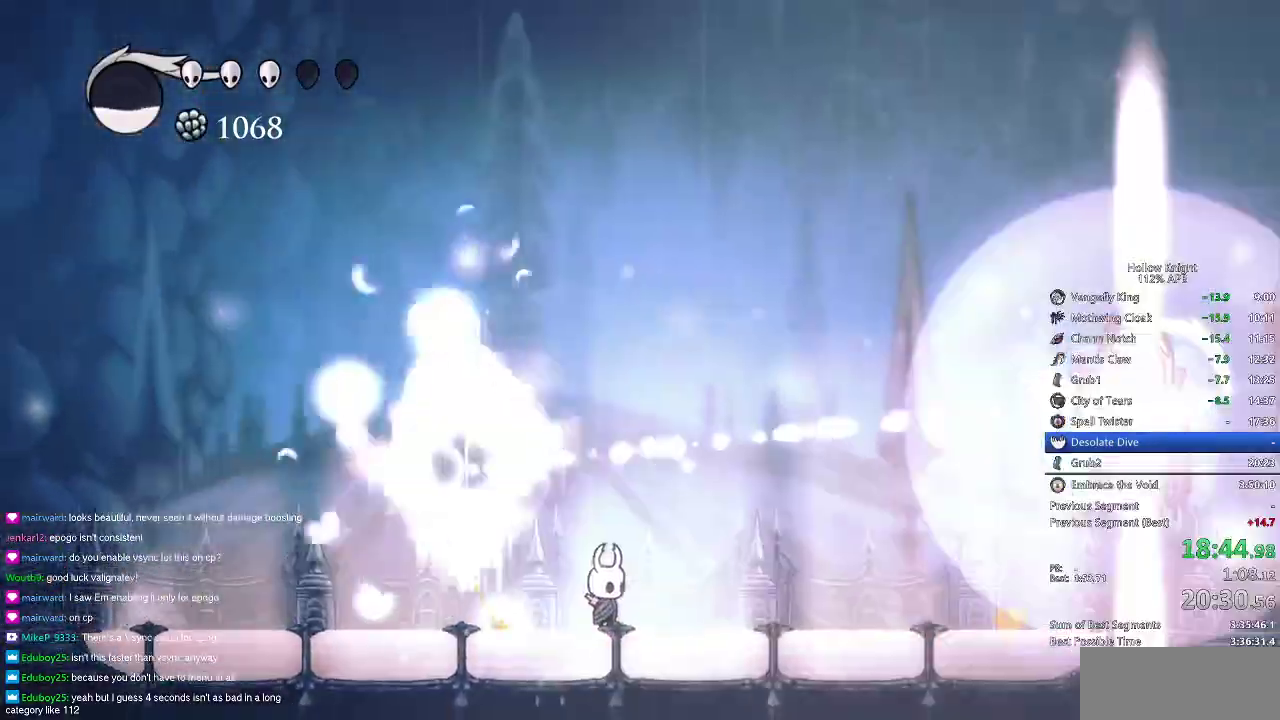
{"keys": [], "events": []}
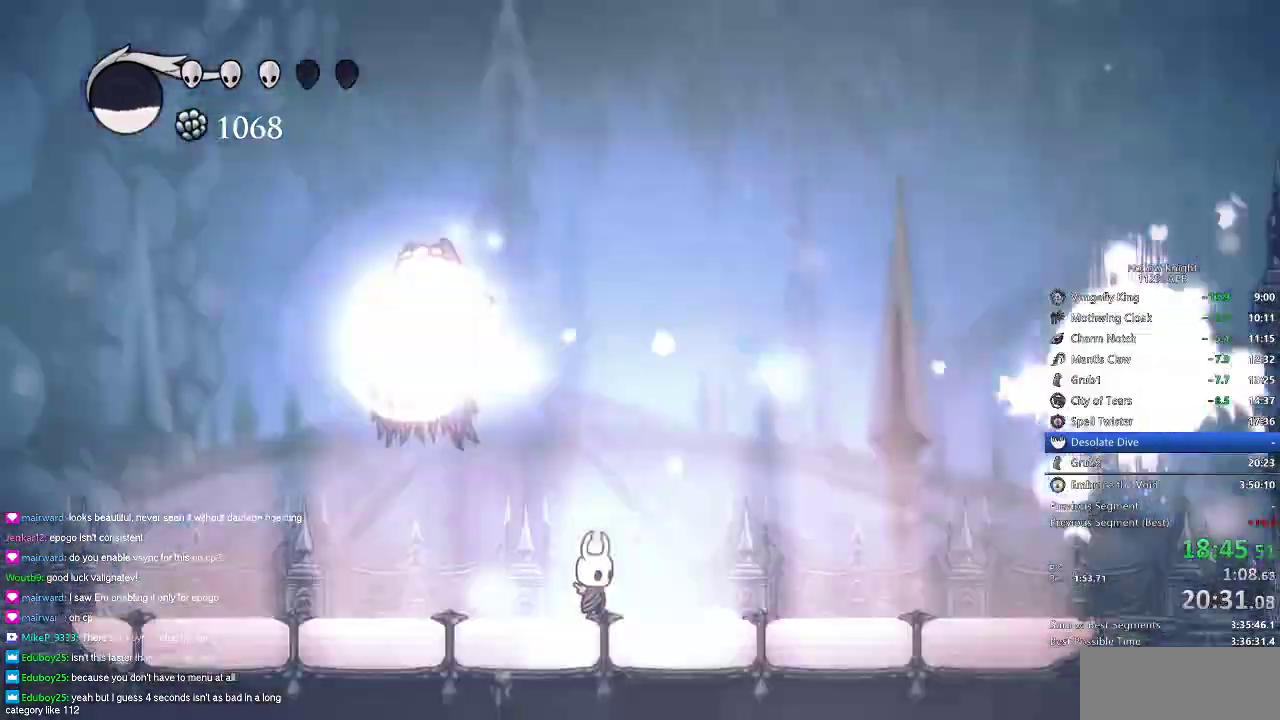
{"keys": ["heal"], "events": [[50, "heal", "down"]]}
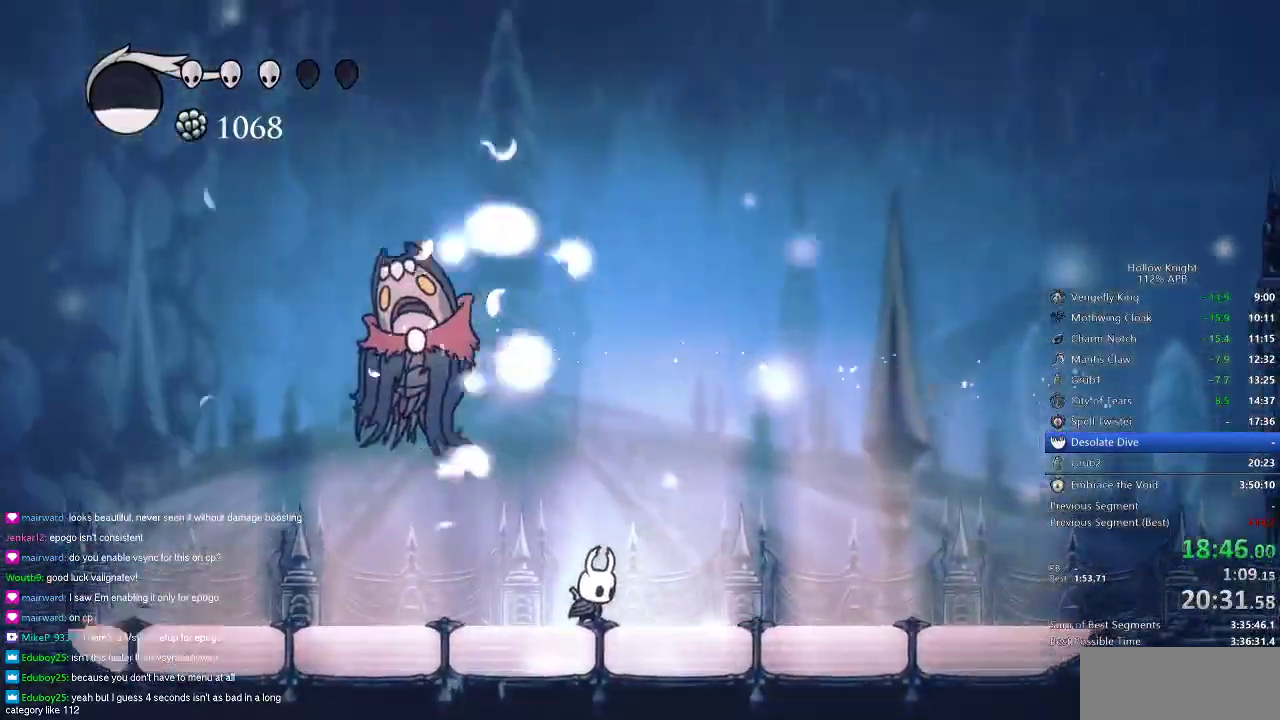
{"keys": ["heal"], "events": []}
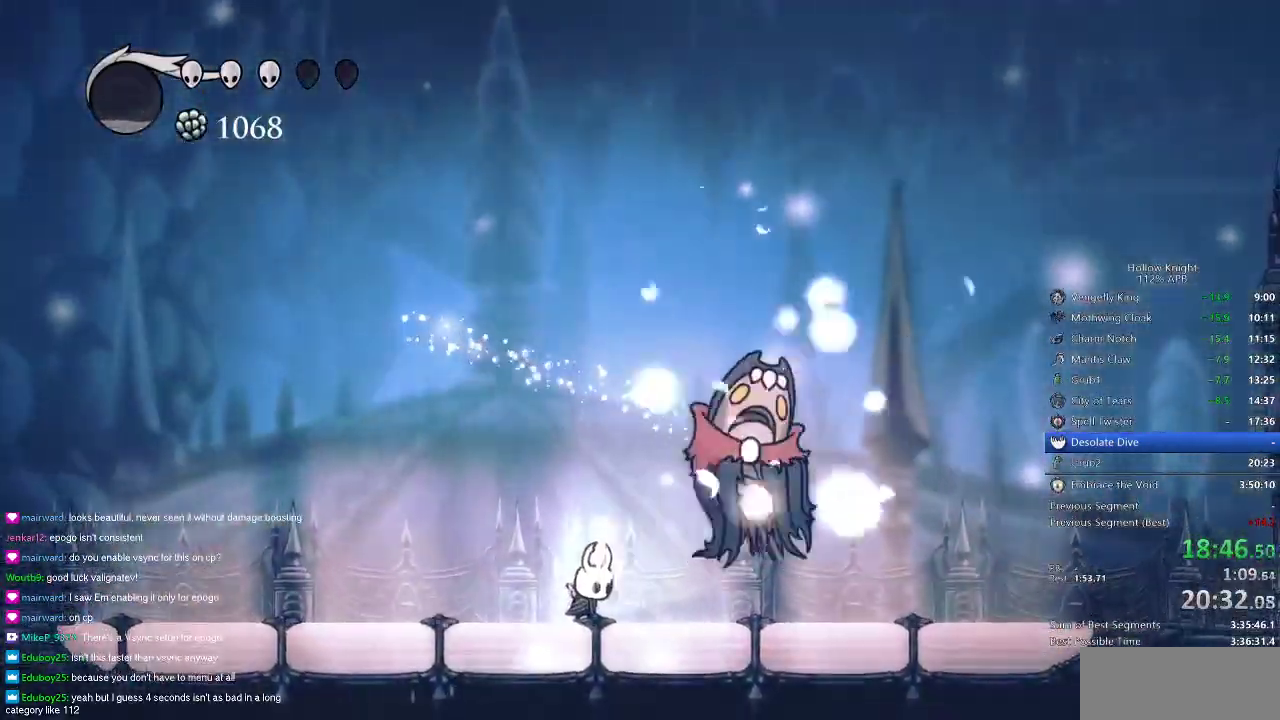
{"keys": ["heal"], "events": []}
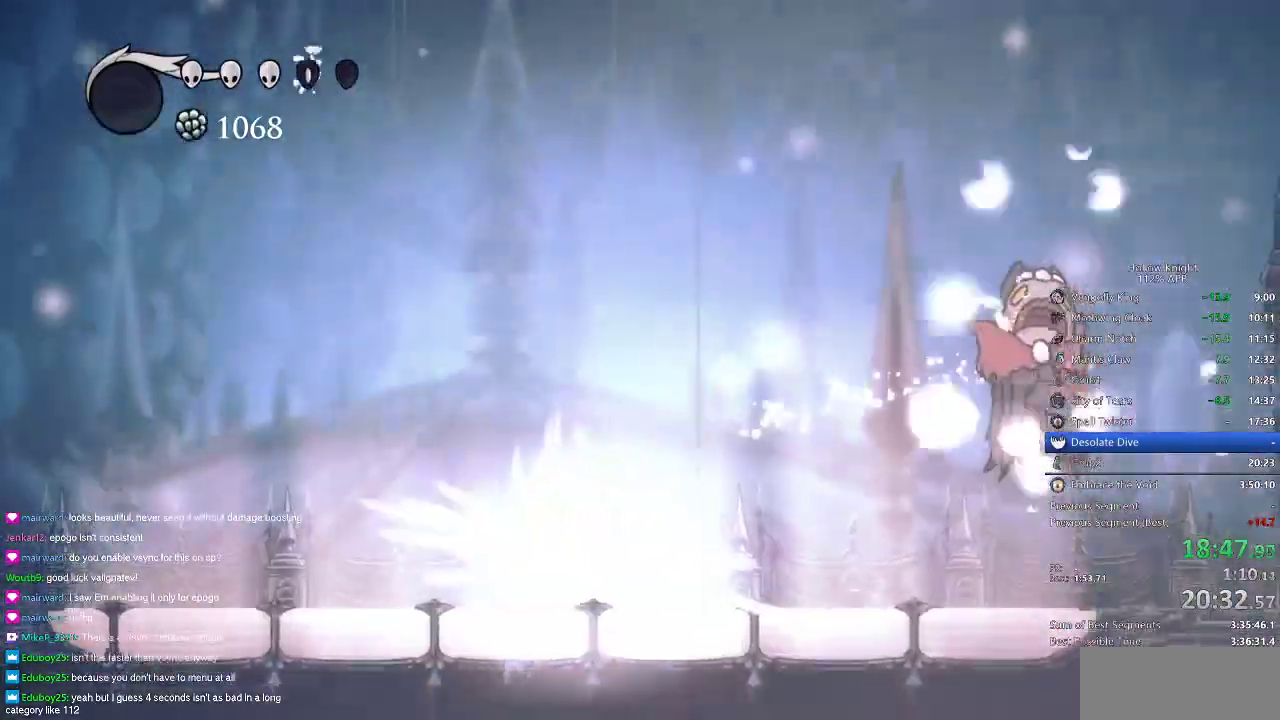
{"keys": [], "events": [[367, "heal", "up"]]}
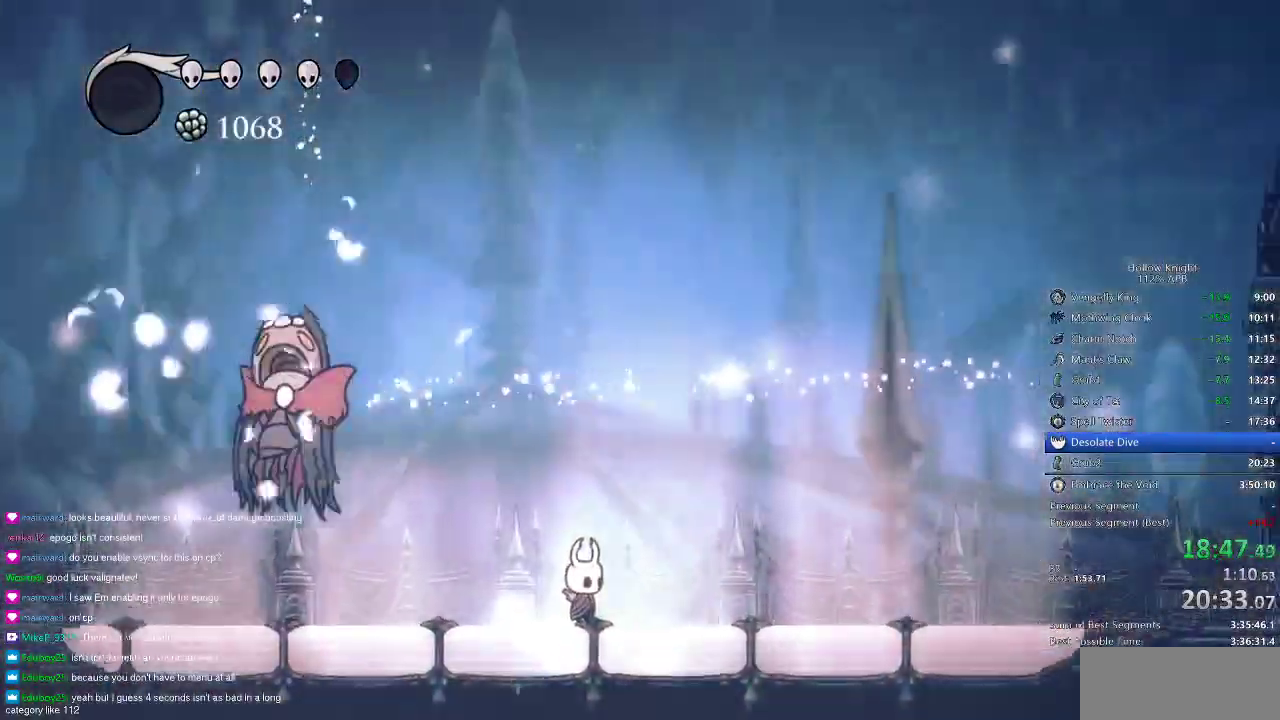
{"keys": [], "events": []}
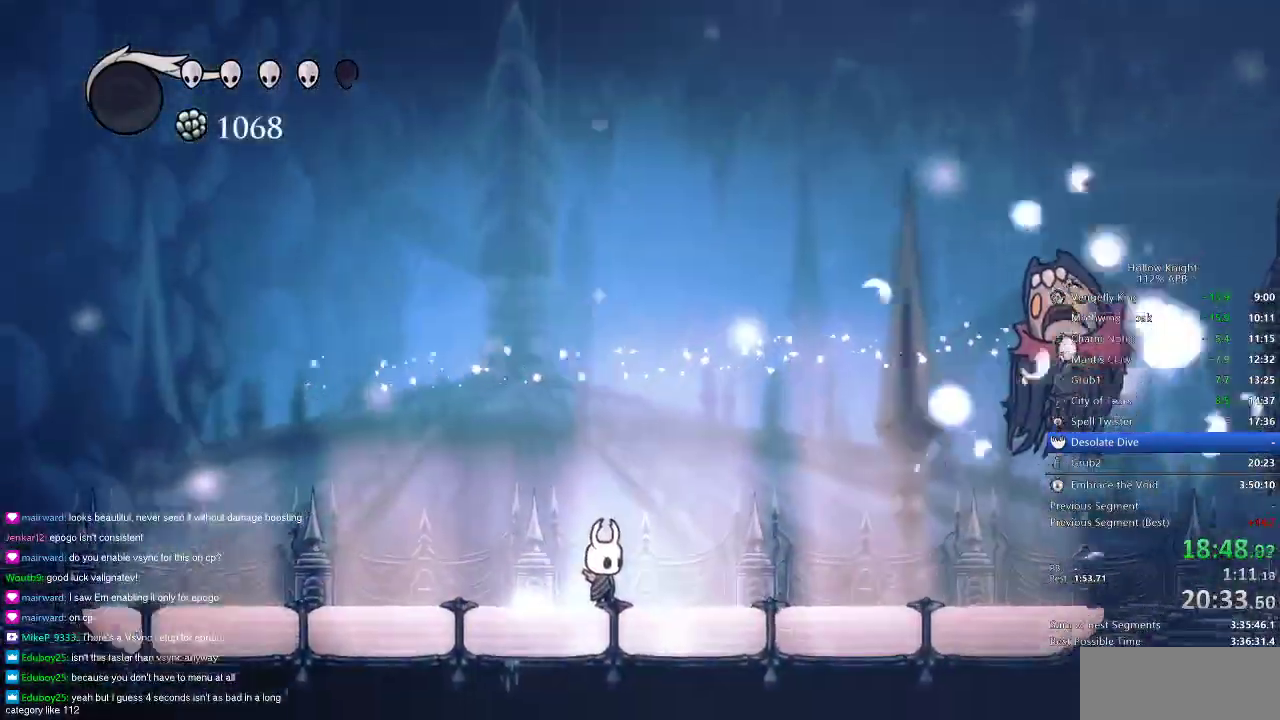
{"keys": [], "events": []}
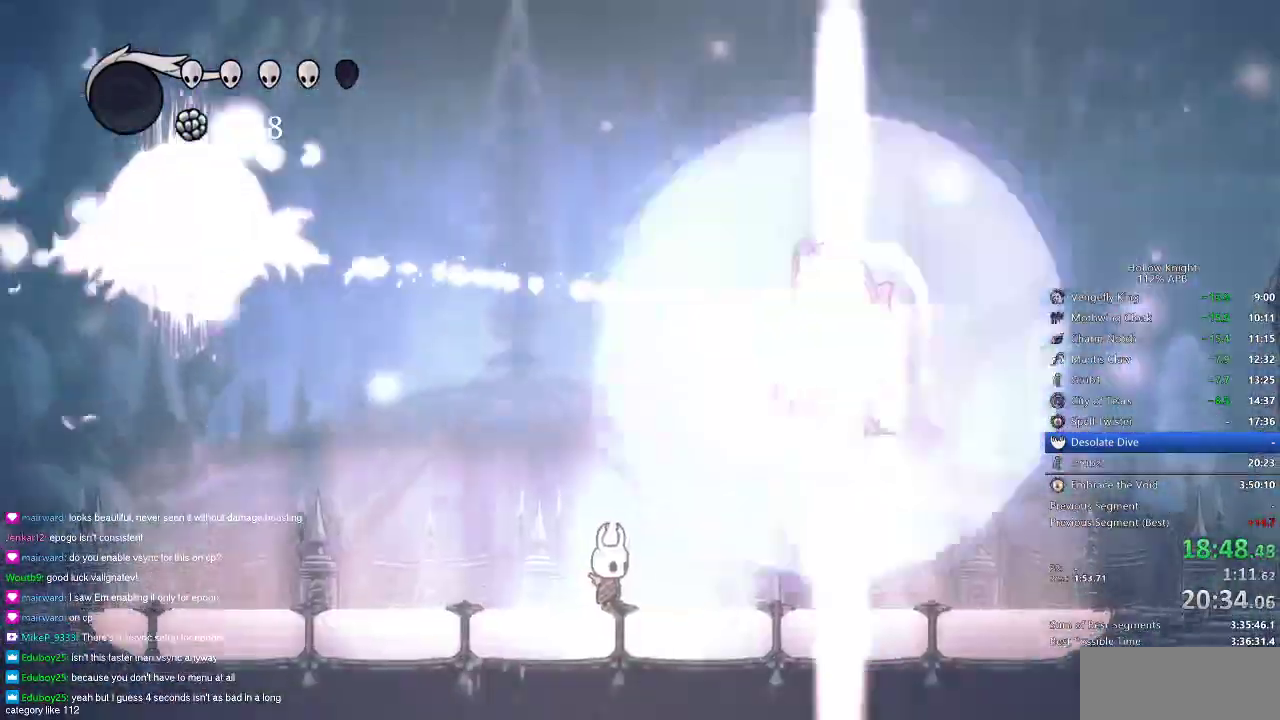
{"keys": [], "events": []}
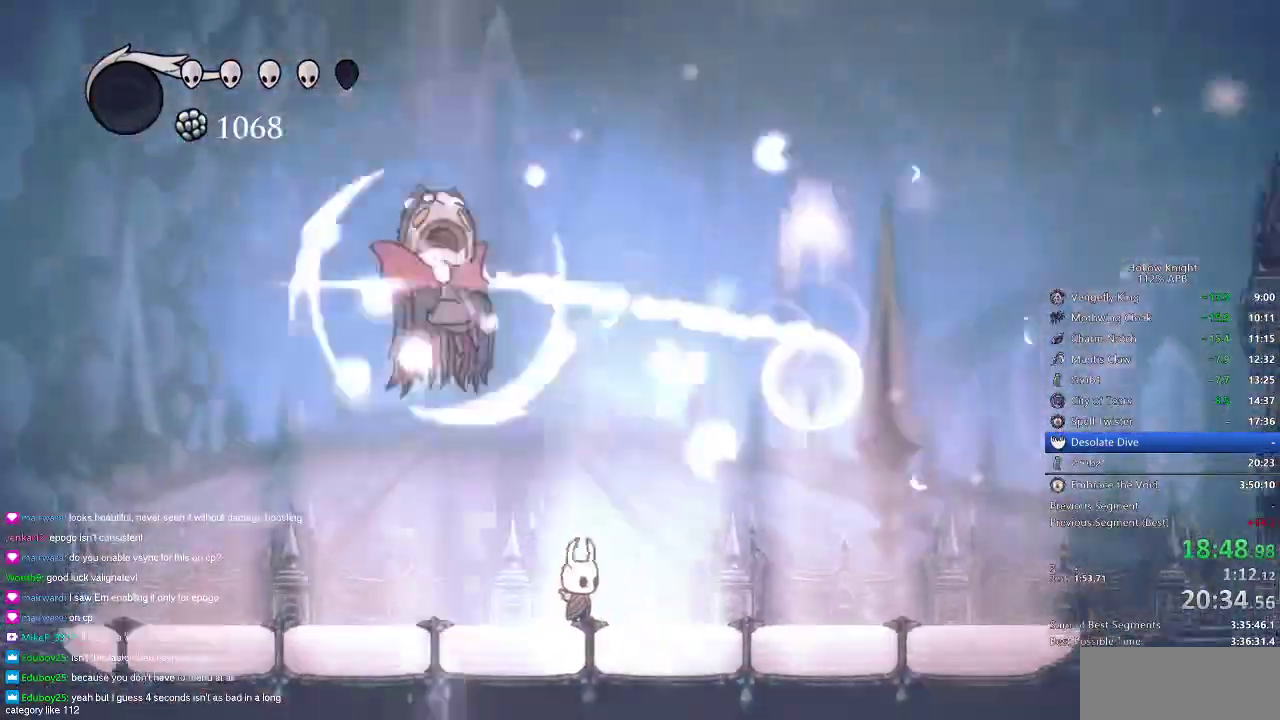
{"keys": ["left"], "events": [[501, "left", "down"]]}
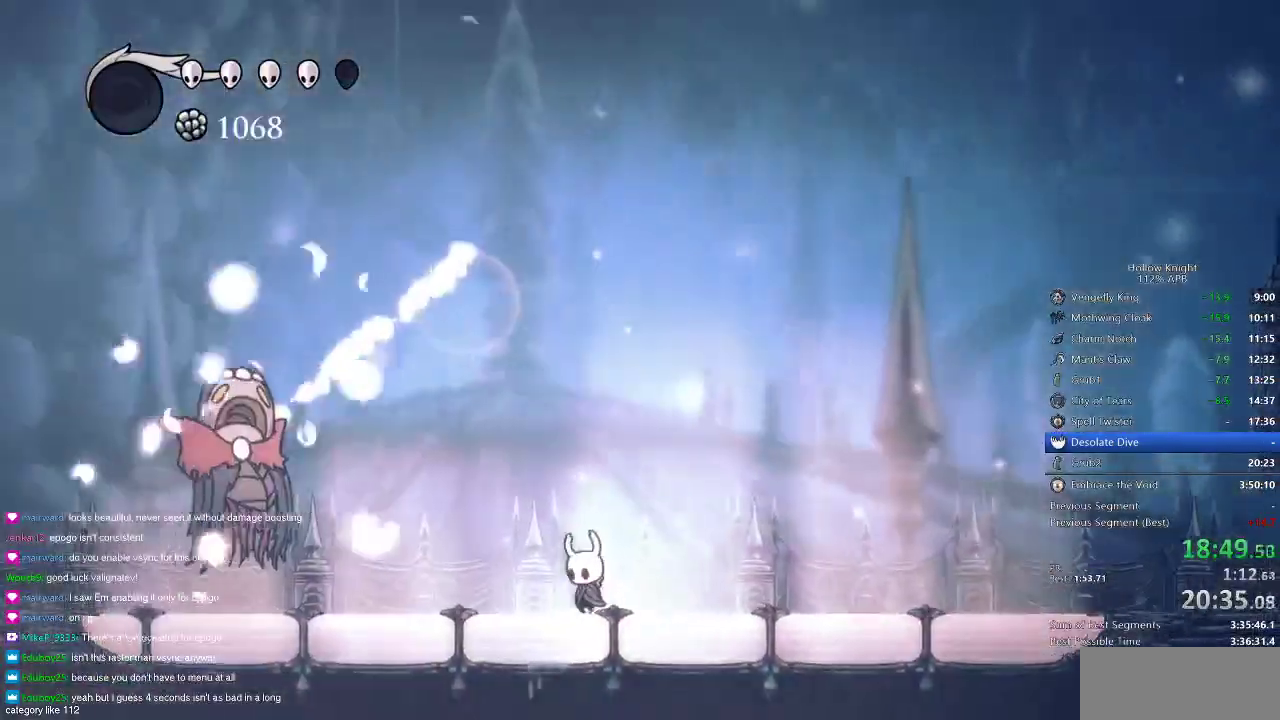
{"keys": [], "events": [[133, "left", "up"]]}
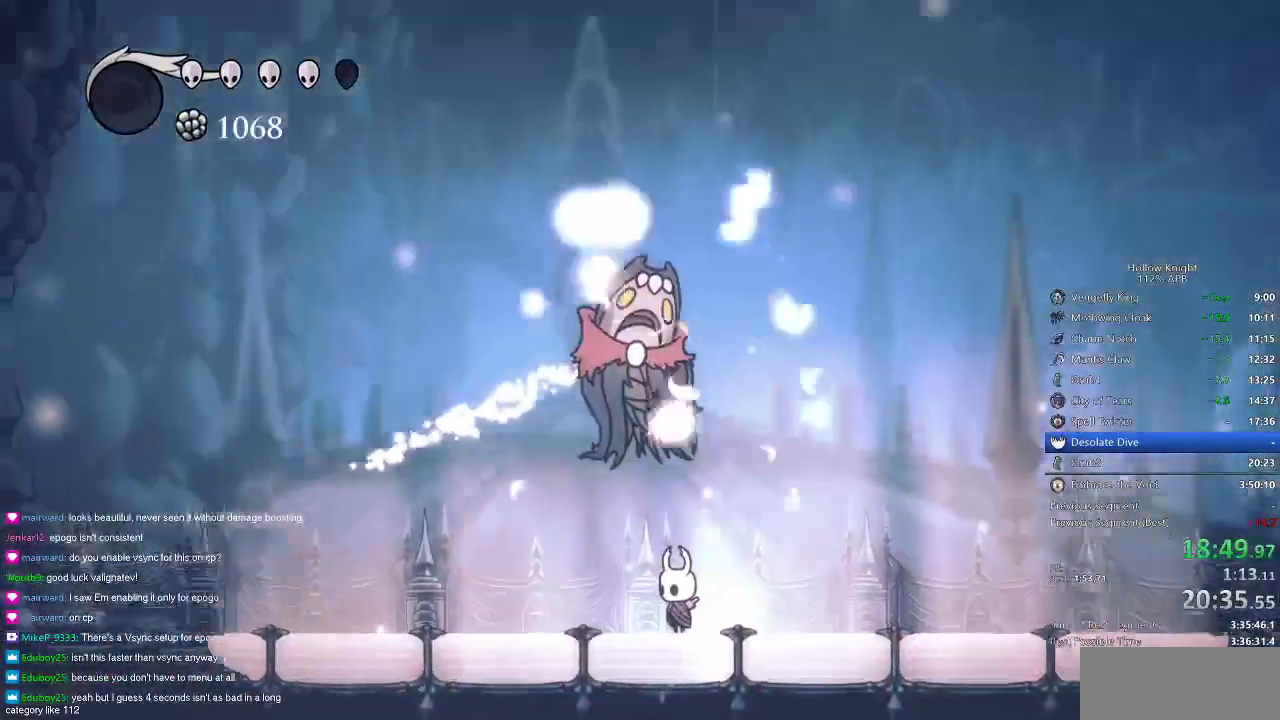
{"keys": [], "events": []}
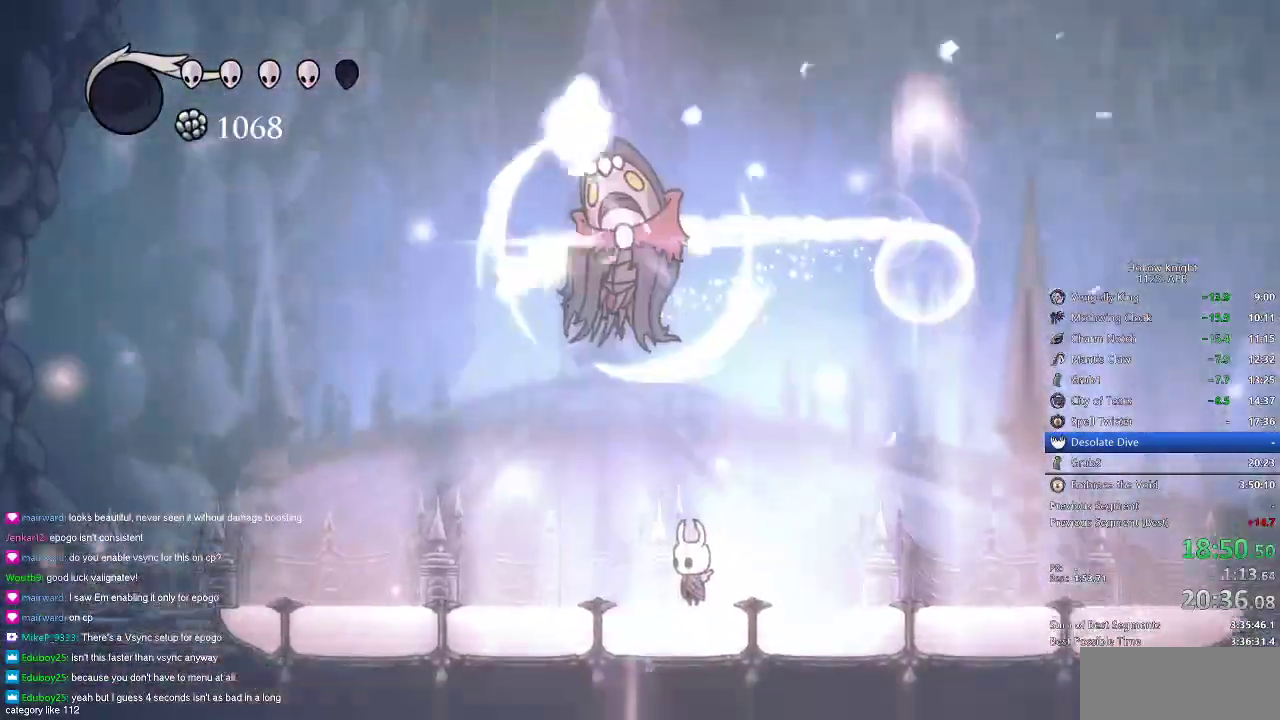
{"keys": [], "events": []}
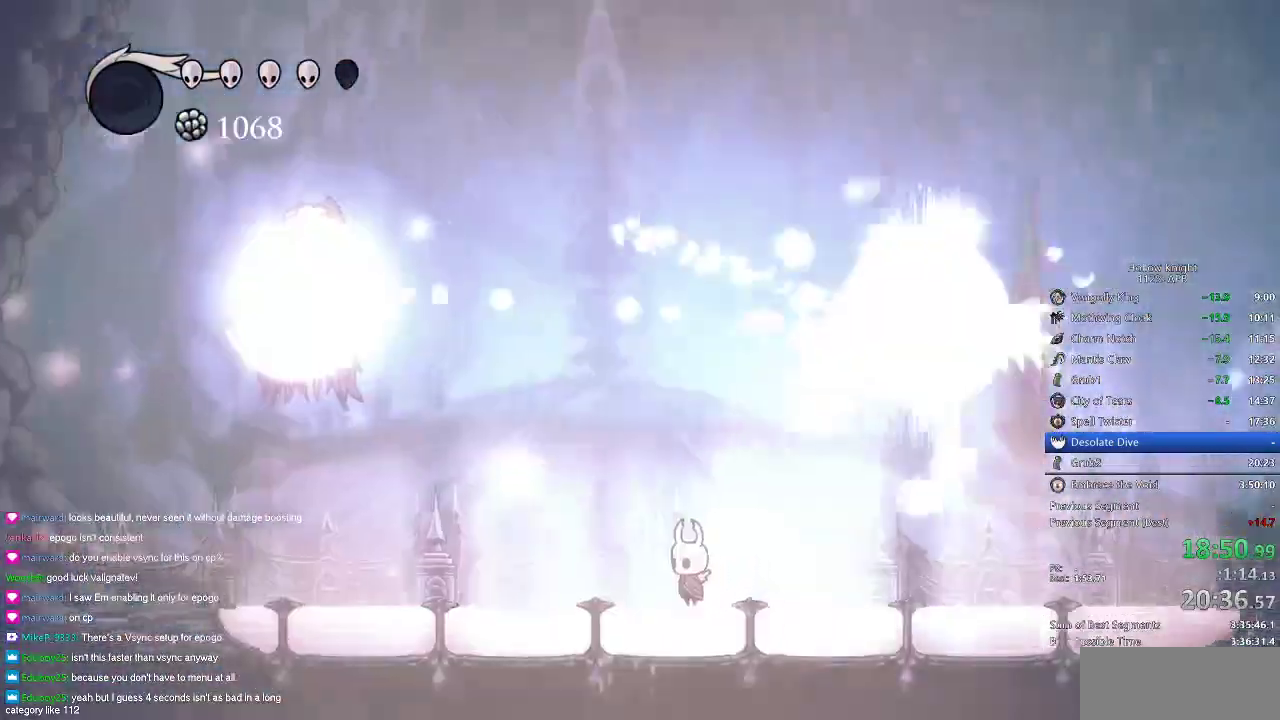
{"keys": [], "events": []}
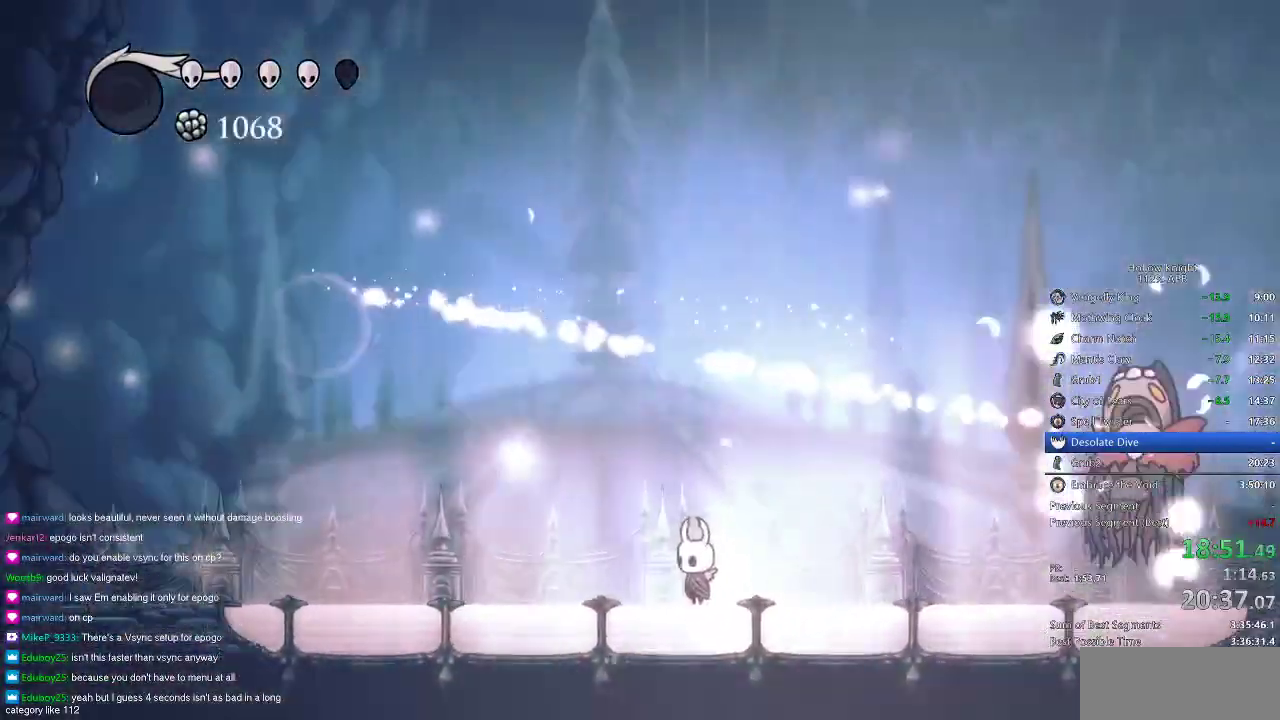
{"keys": [], "events": []}
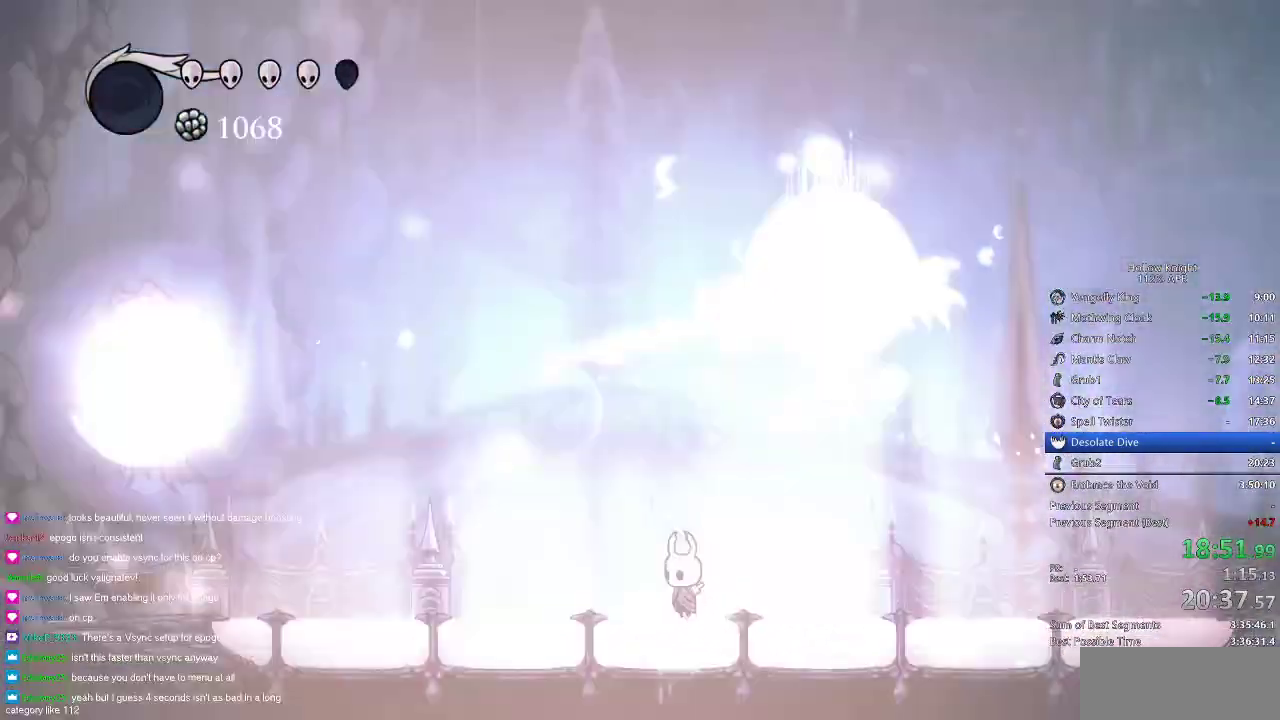
{"keys": [], "events": []}
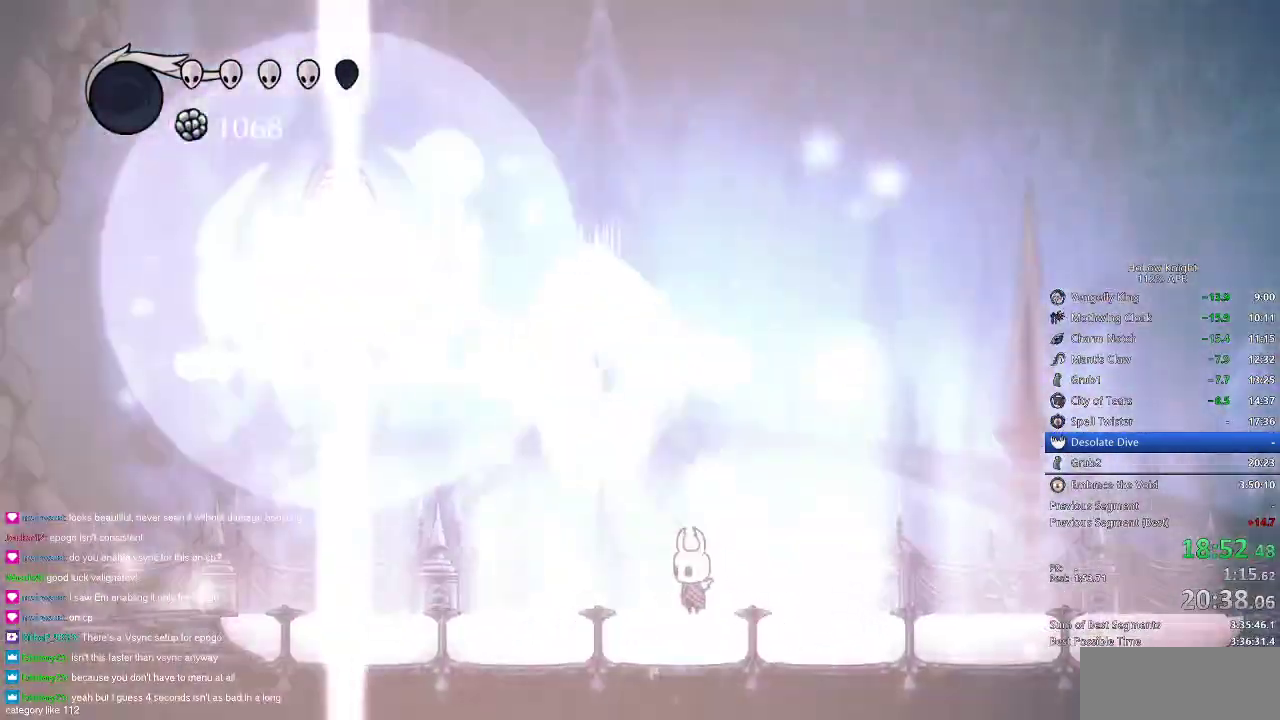
{"keys": ["jump"], "events": [[351, "jump", "down"]]}
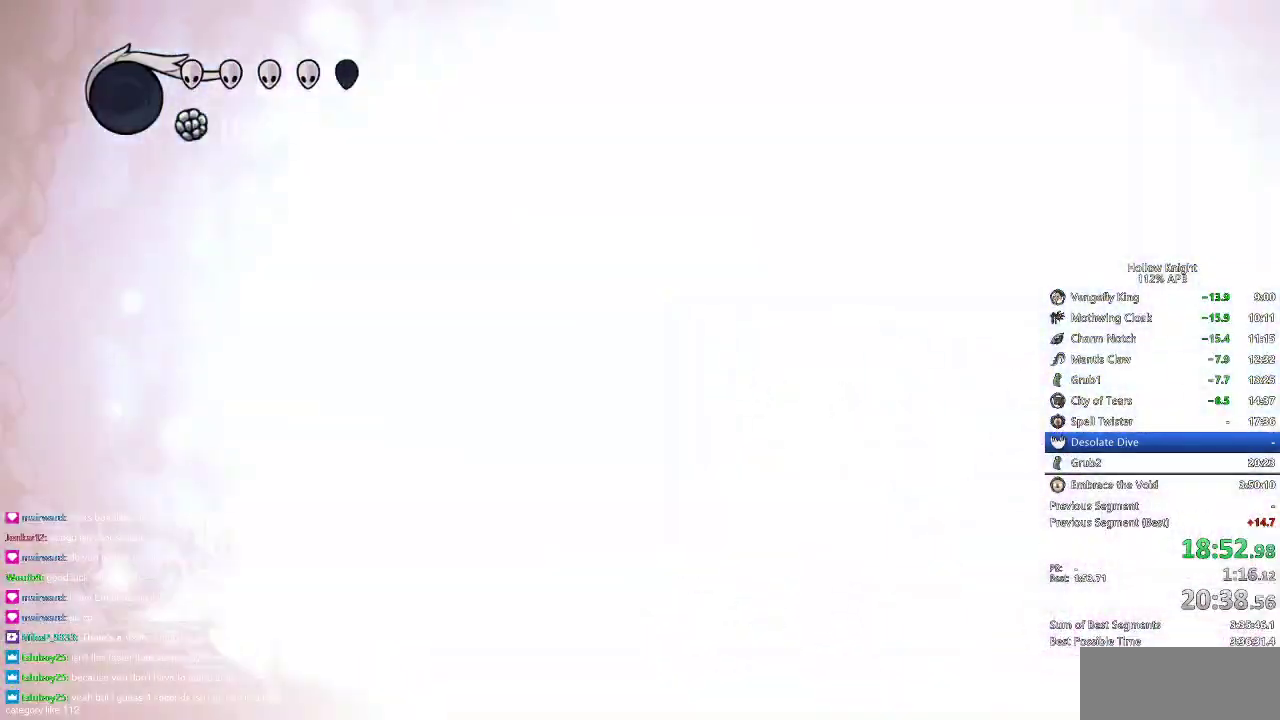
{"keys": [], "events": [[150, "right", "down"], [200, "right", "up"], [267, "left", "down"], [367, "jump", "up"], [433, "left", "up"]]}